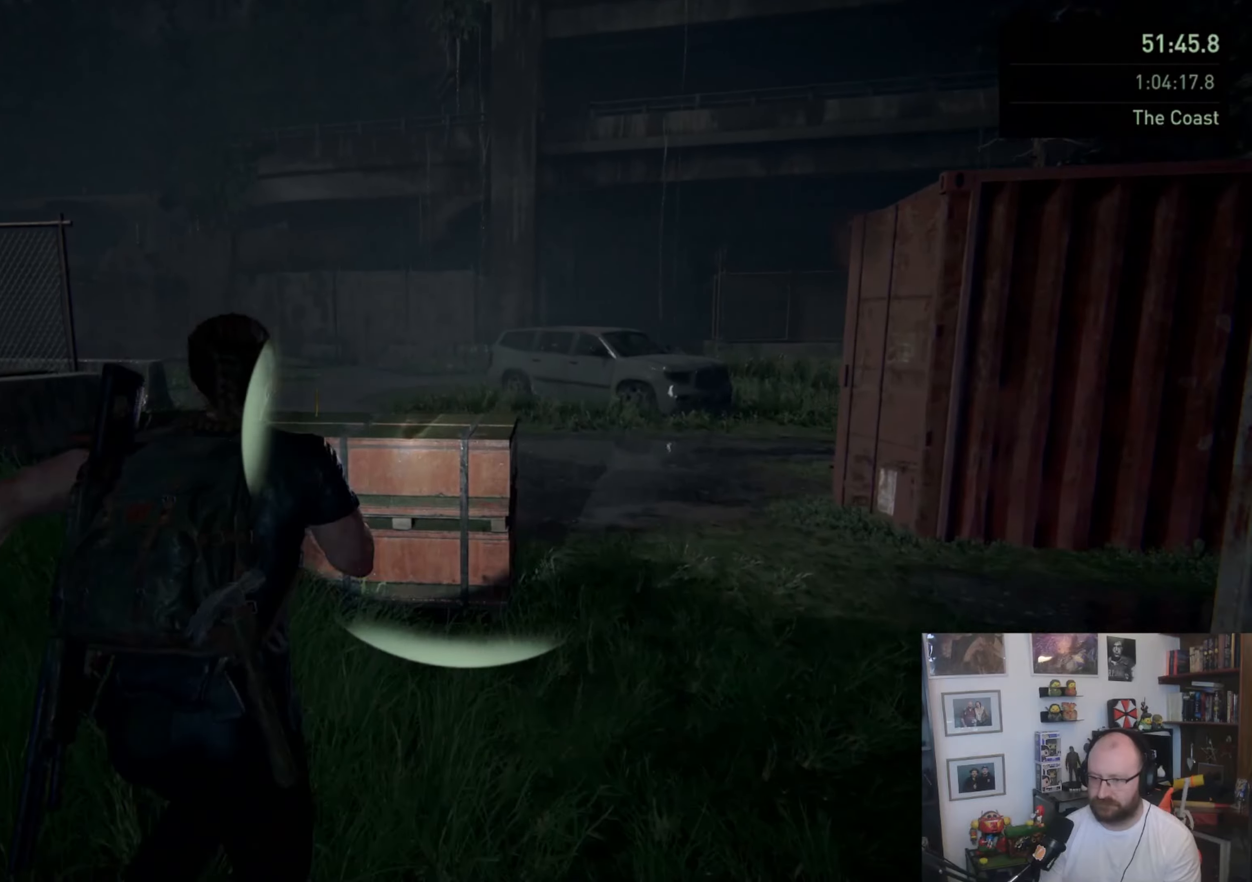
Gameplay with a controller (PlayStation layout); each line is a JSON object with the inputs held at the frame after it. "events" lists button and stick changes between this image and that frame as [ms after this image, input, new state], when the widget could be followed in between.
{"buttons": ["L1"], "left_stick": "up", "right_stick": "center", "events": [[233, "CROSS", "up"]]}
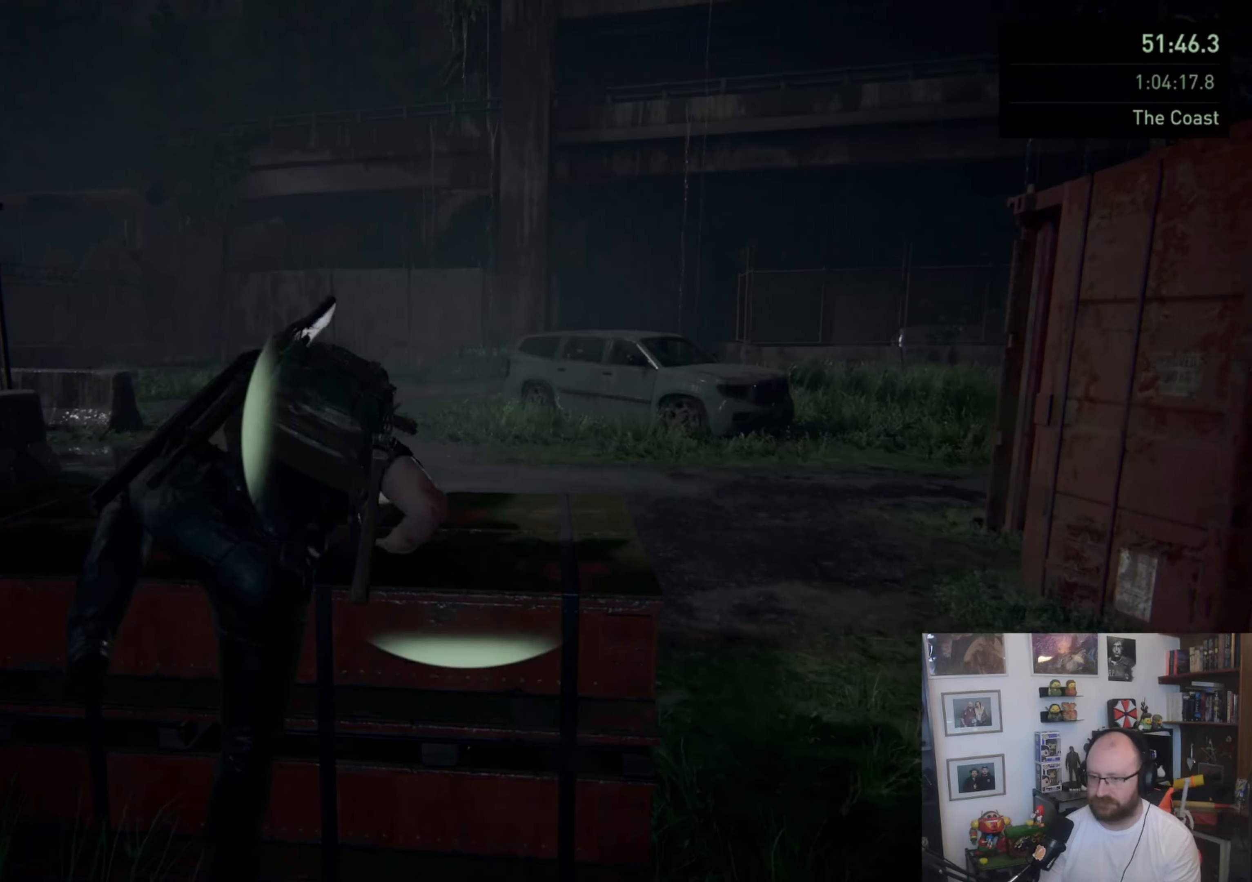
{"buttons": ["L1"], "left_stick": "up", "right_stick": "center", "events": []}
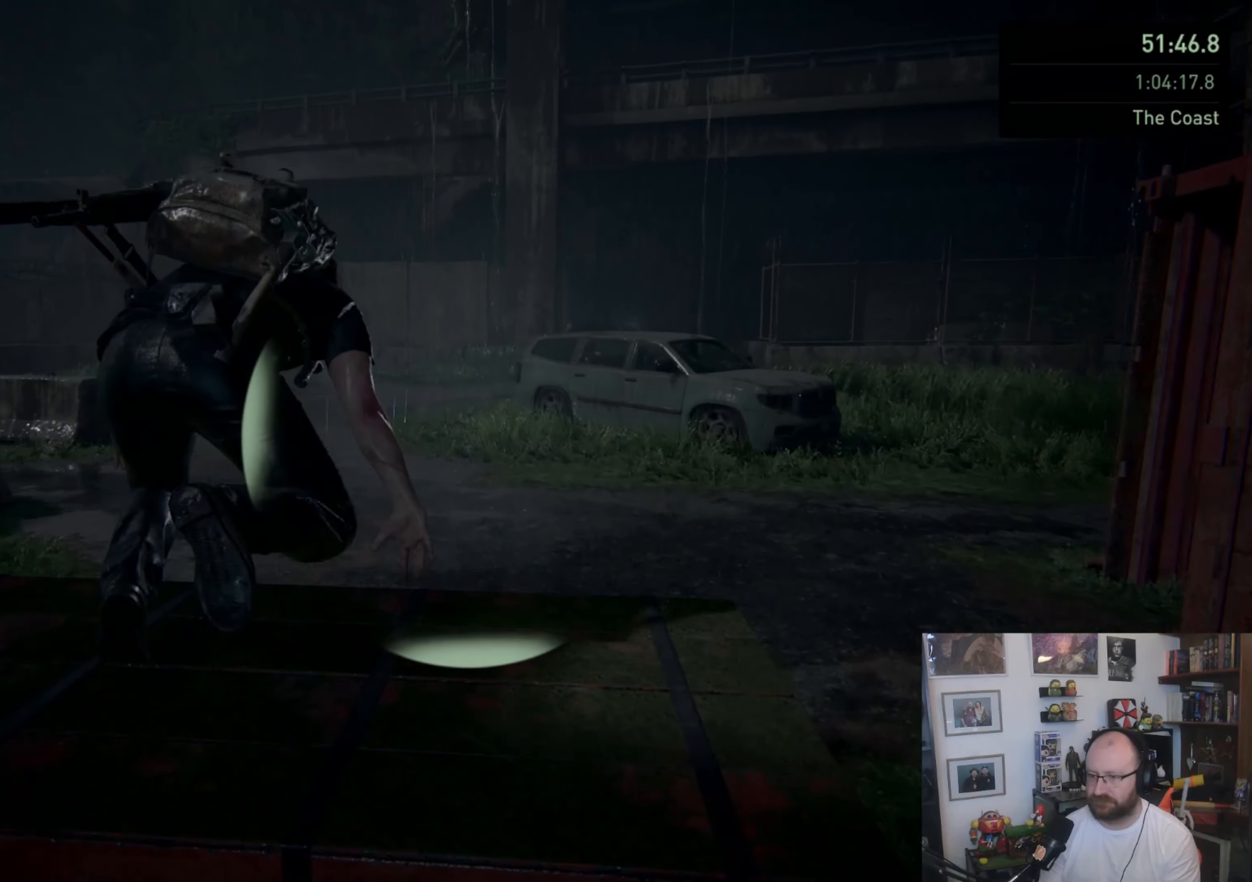
{"buttons": ["L1"], "left_stick": "up", "right_stick": "center", "events": []}
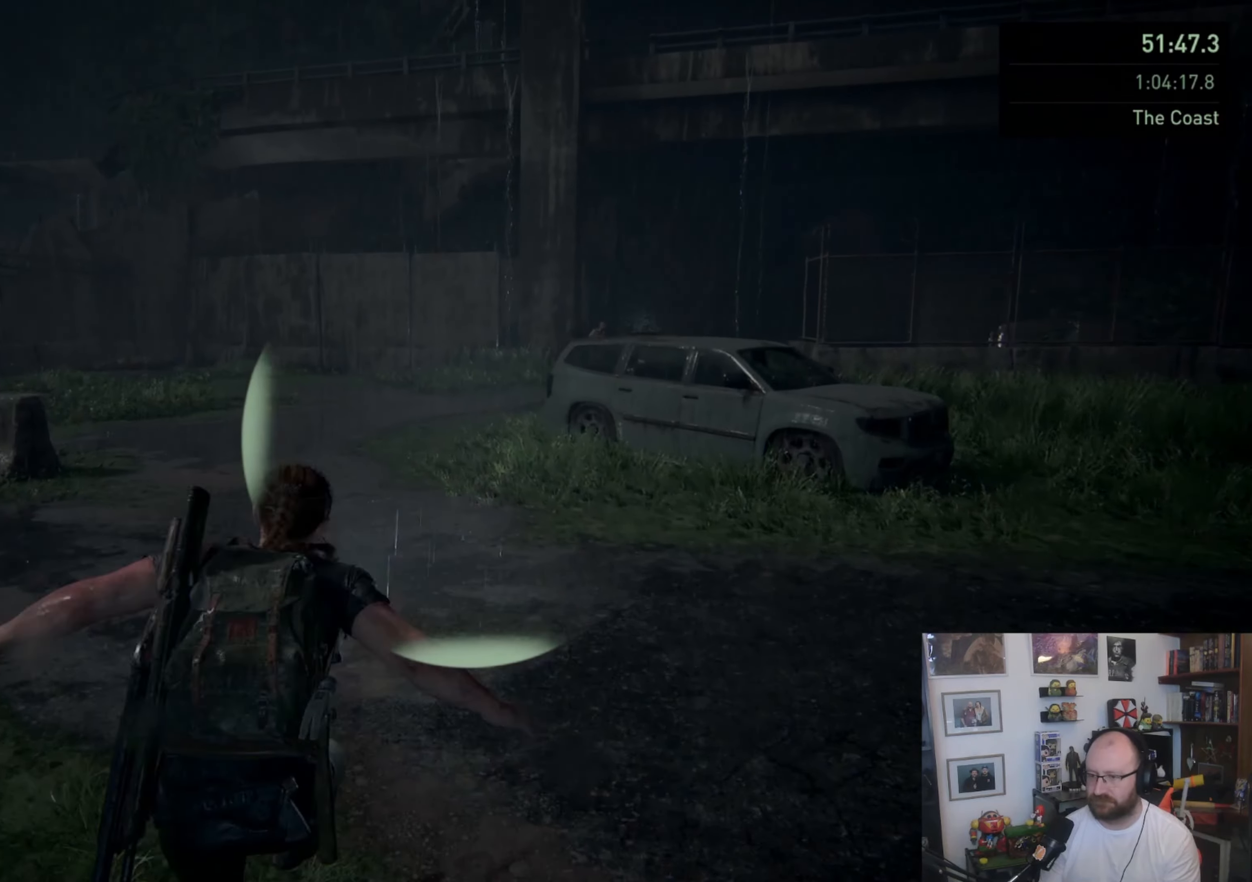
{"buttons": ["L1"], "left_stick": "up", "right_stick": "center", "events": []}
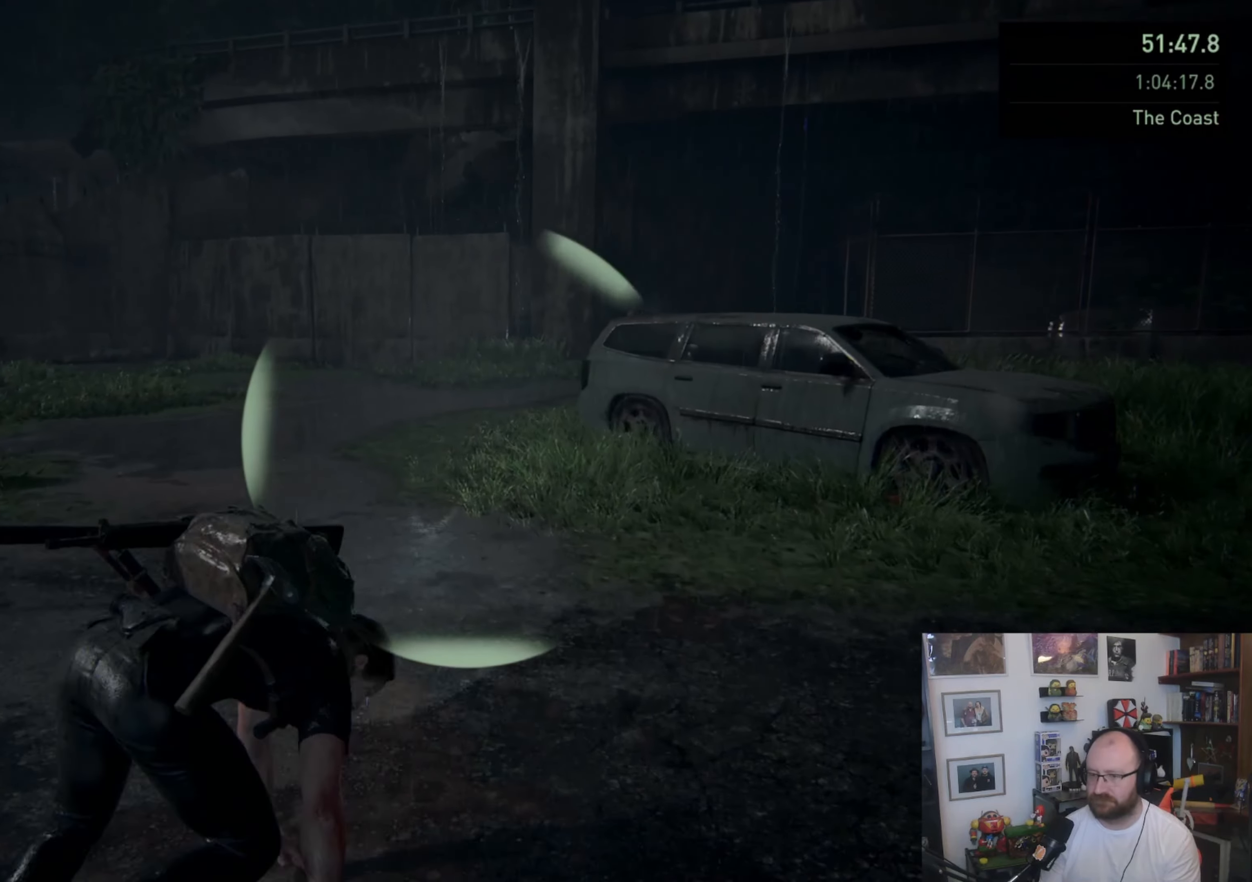
{"buttons": ["L1"], "left_stick": "up", "right_stick": "center", "events": []}
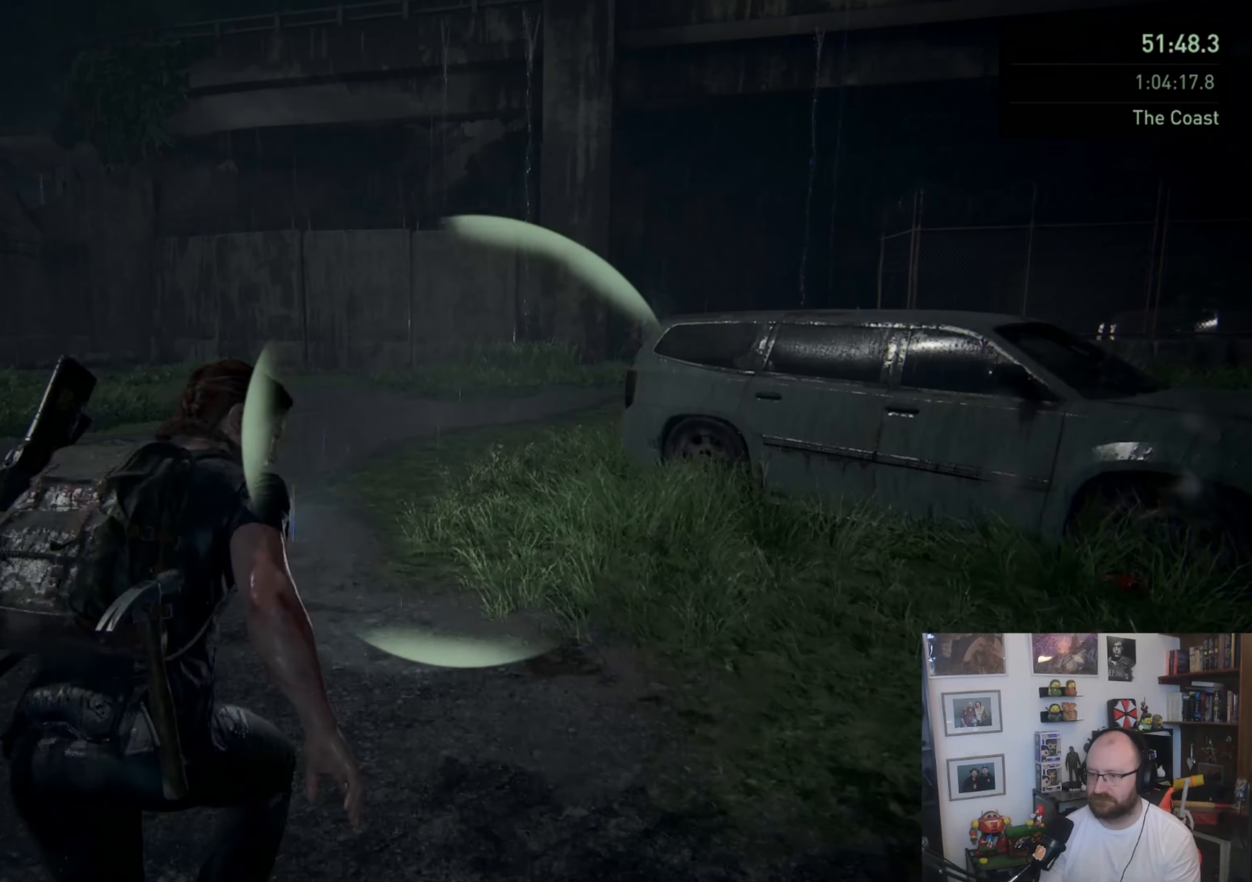
{"buttons": ["L1"], "left_stick": "up", "right_stick": "center", "events": []}
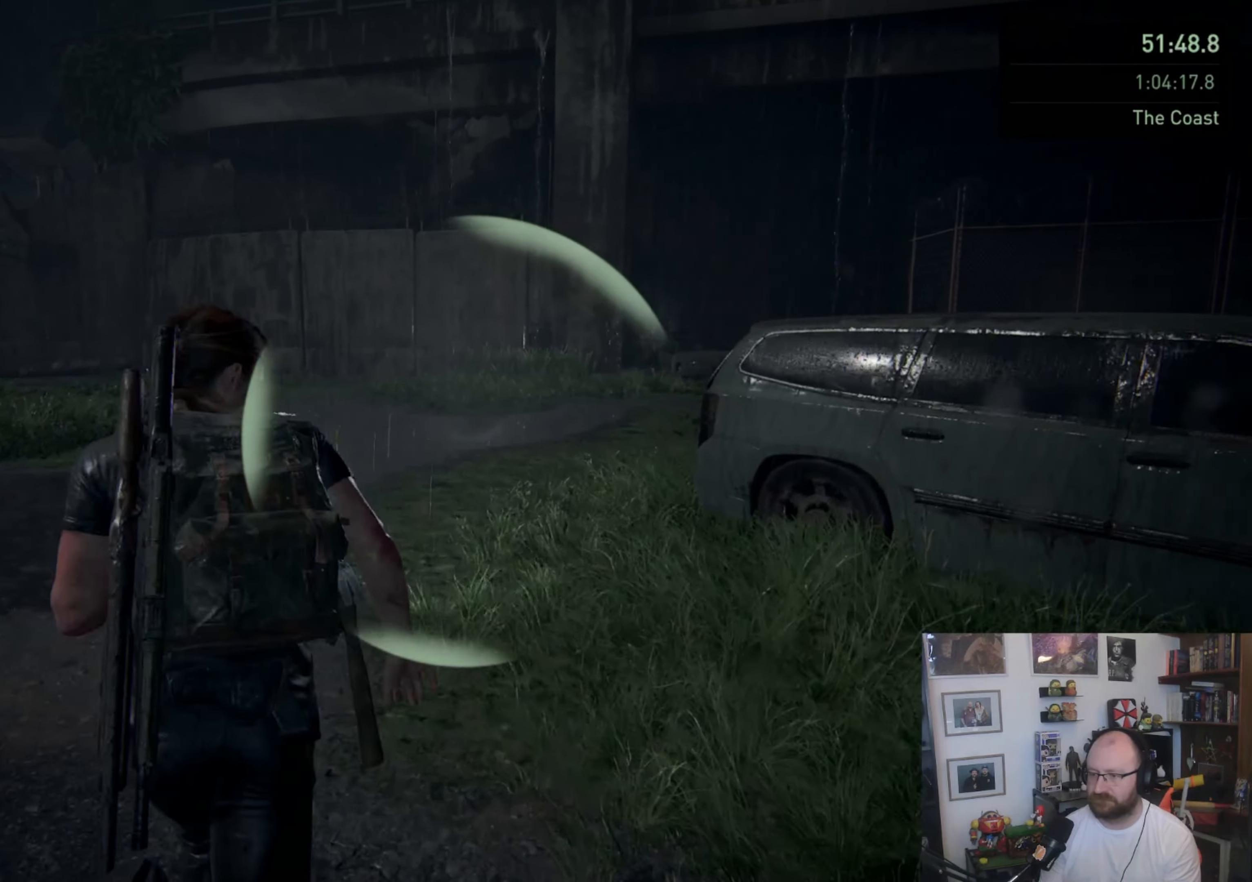
{"buttons": ["L1"], "left_stick": "up", "right_stick": "center", "events": []}
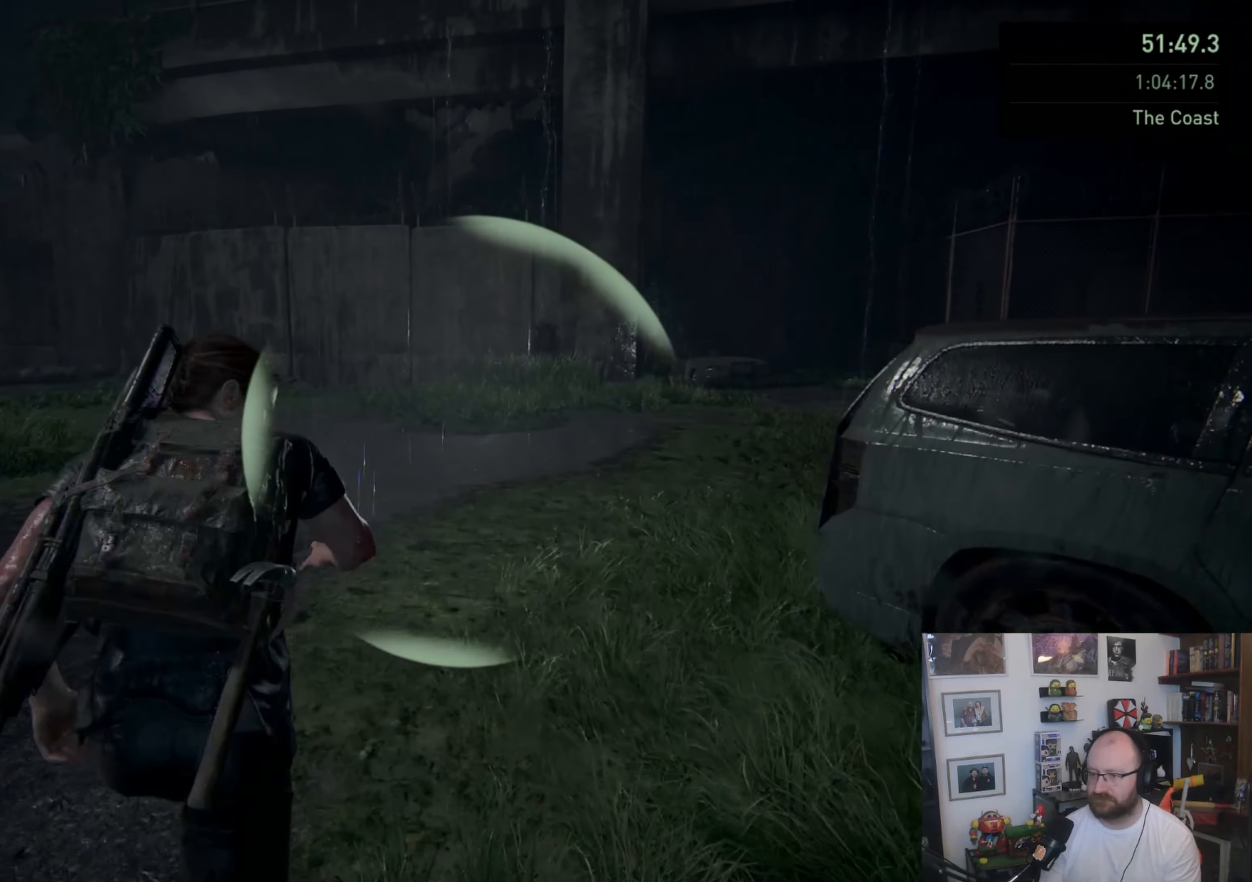
{"buttons": ["L1"], "left_stick": "up", "right_stick": "center", "events": []}
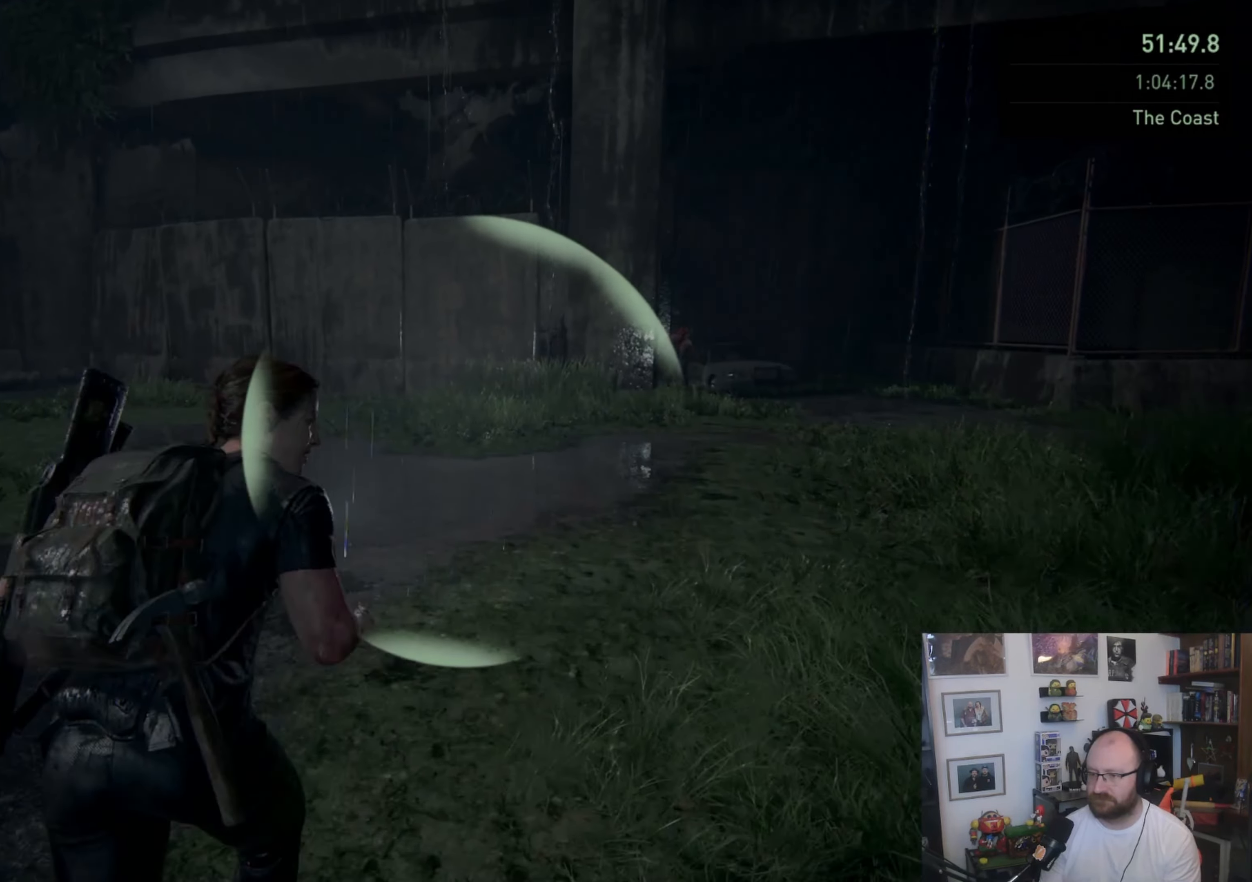
{"buttons": ["L1"], "left_stick": "up", "right_stick": "center", "events": []}
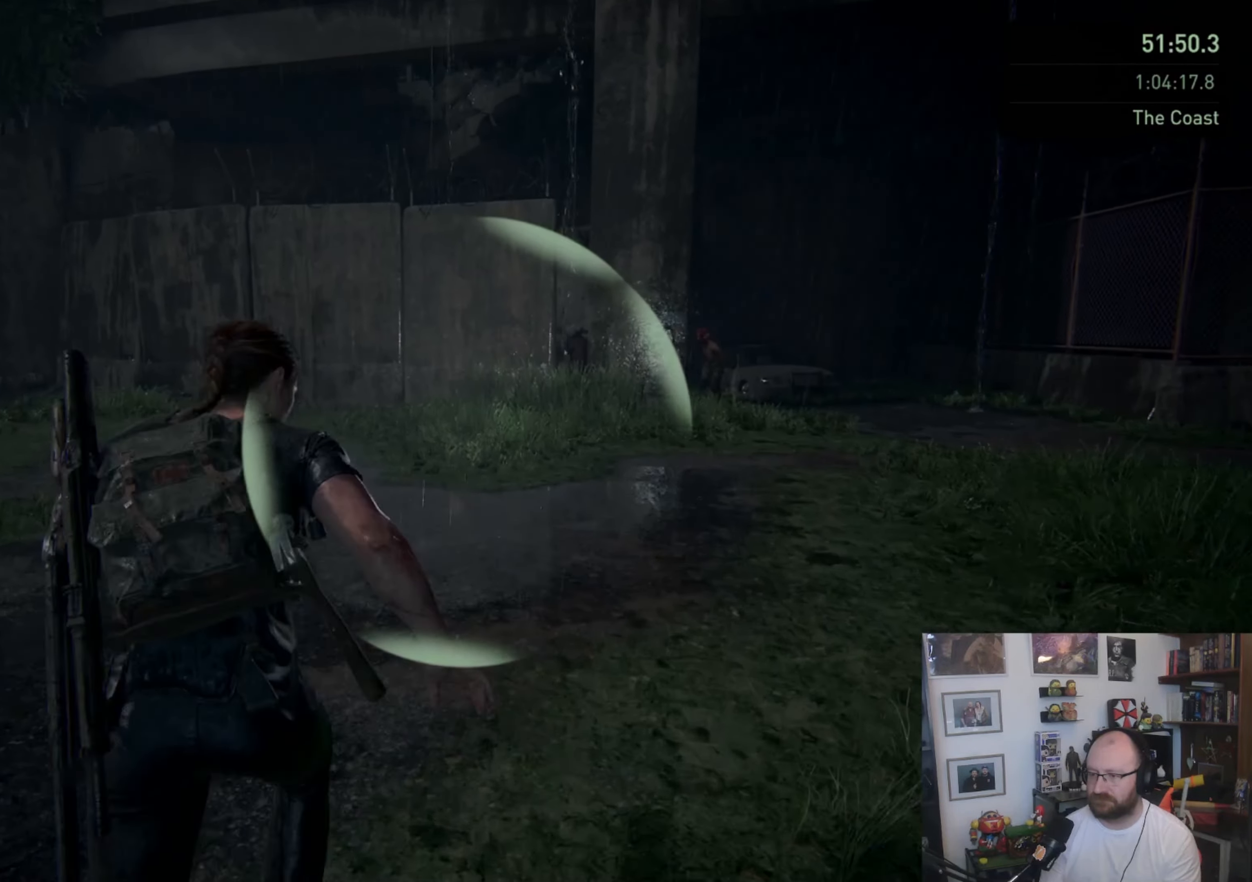
{"buttons": ["L1"], "left_stick": "up", "right_stick": "center", "events": [[333, "right_stick", "right"], [433, "right_stick", "center"]]}
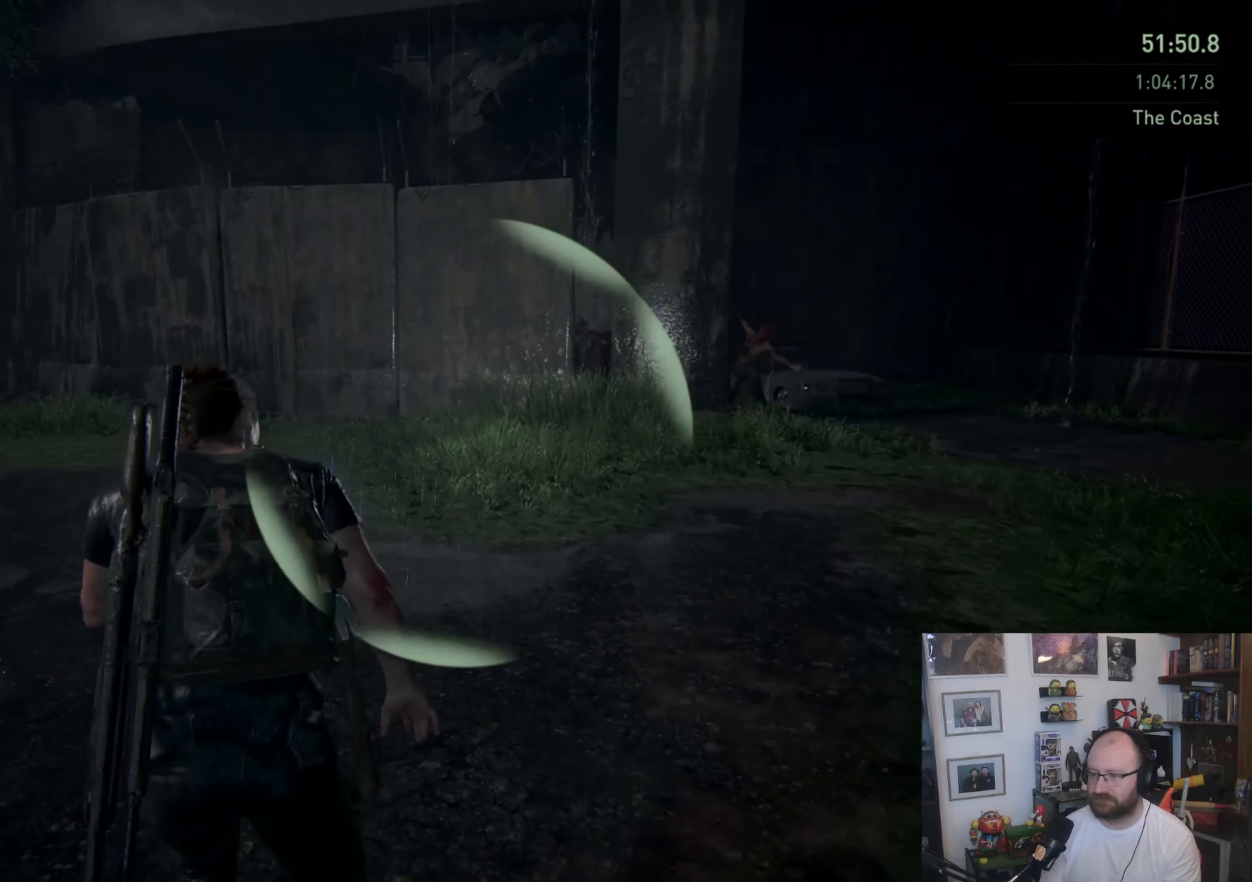
{"buttons": ["L1"], "left_stick": "up", "right_stick": "center", "events": [[233, "right_stick", "right"], [367, "right_stick", "center"]]}
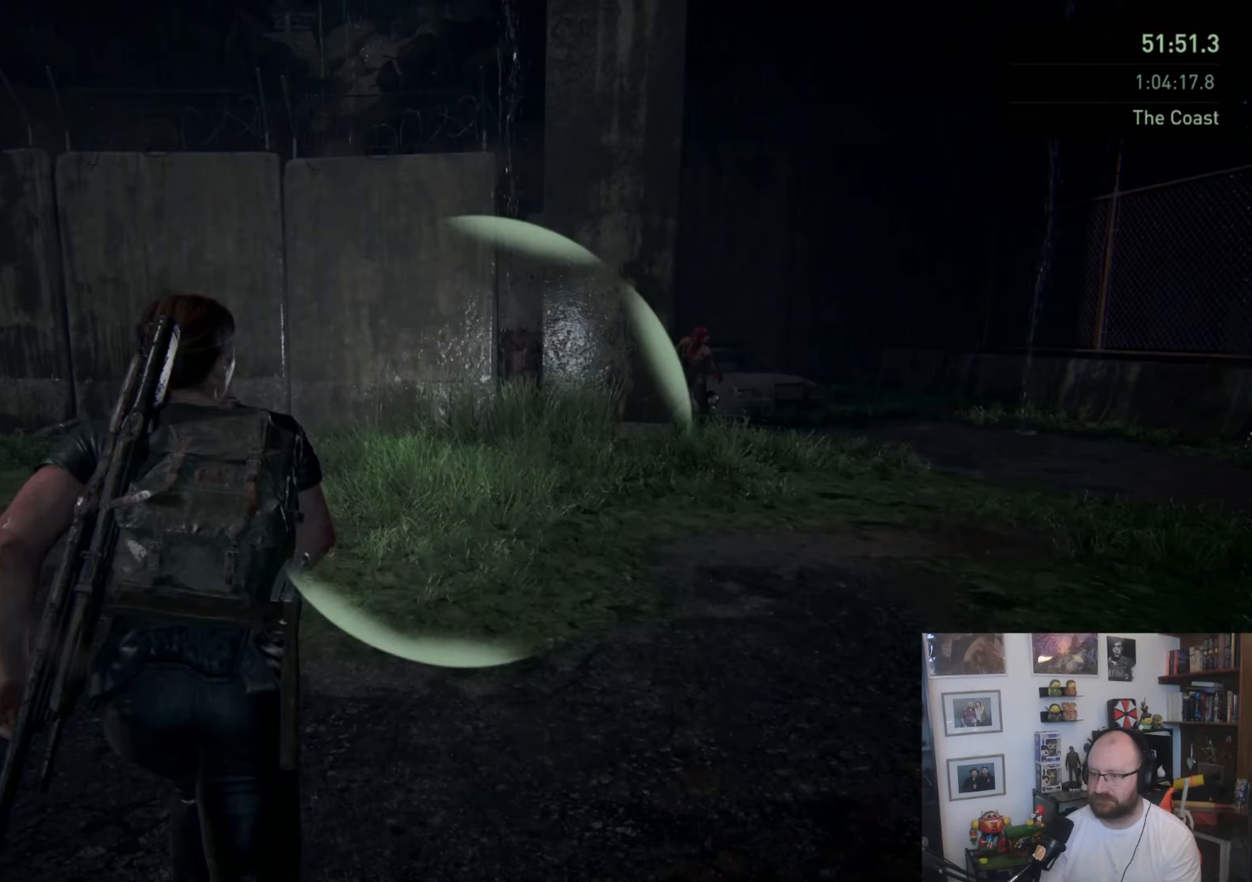
{"buttons": ["L1"], "left_stick": "up", "right_stick": "center", "events": []}
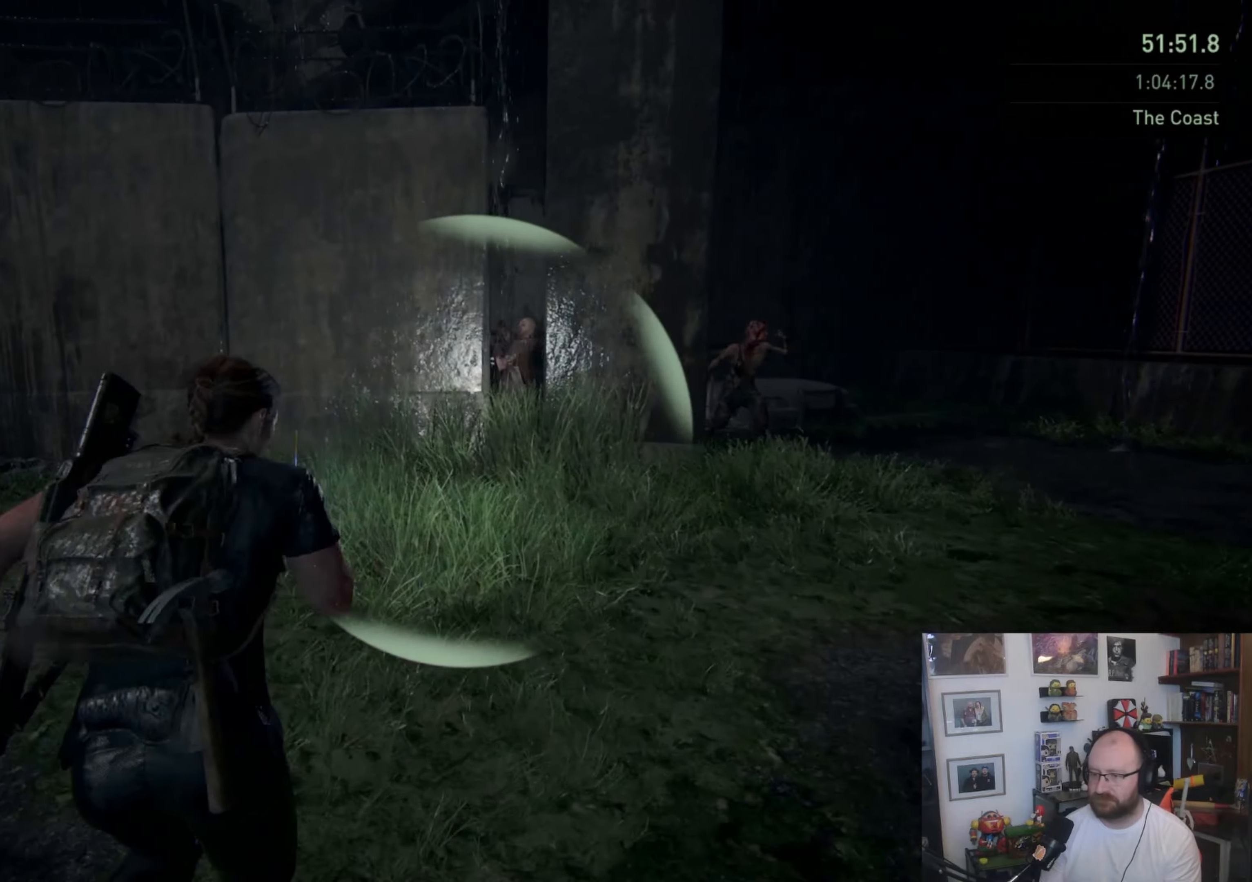
{"buttons": ["L1"], "left_stick": "up", "right_stick": "right", "events": [[433, "right_stick", "right"]]}
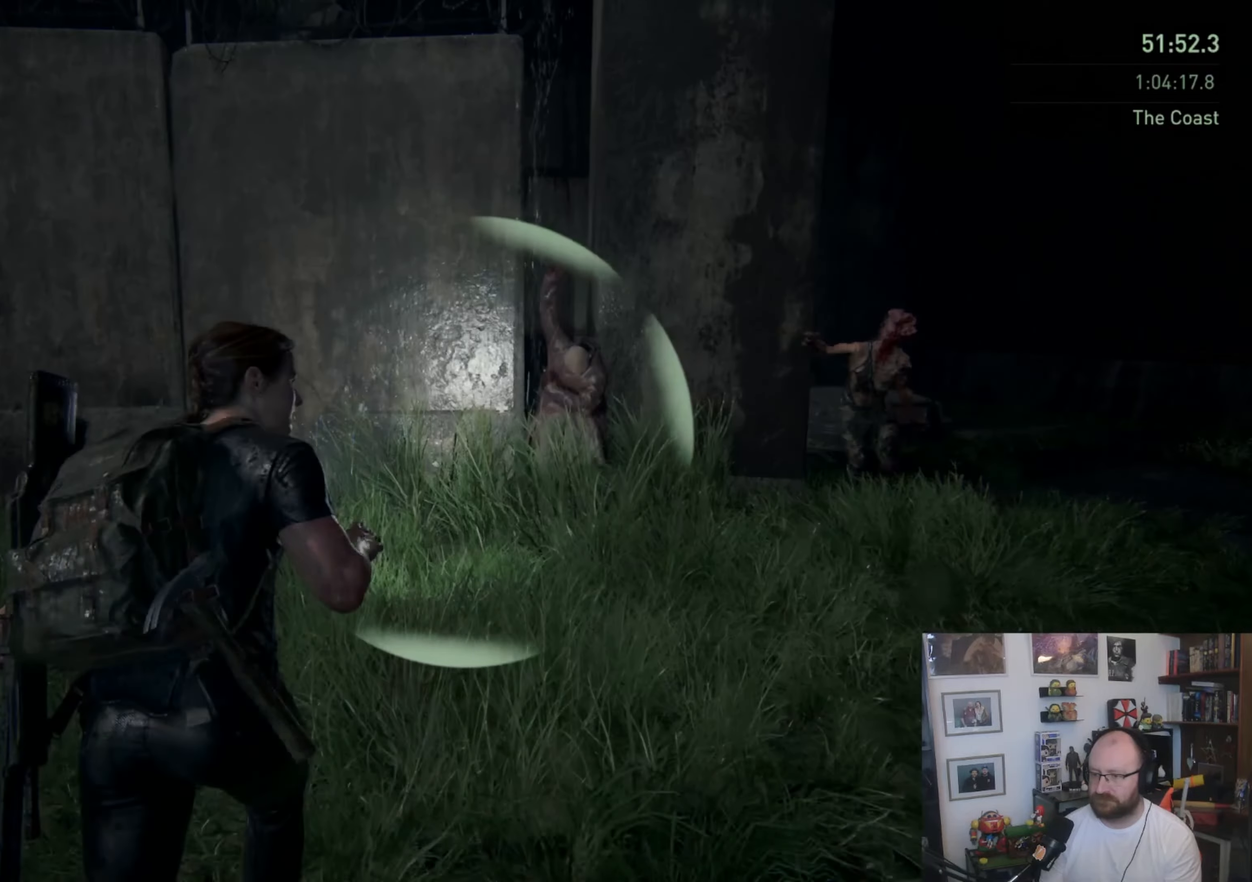
{"buttons": ["L1"], "left_stick": "up", "right_stick": "right", "events": [[100, "right_stick", "center"], [267, "right_stick", "right"]]}
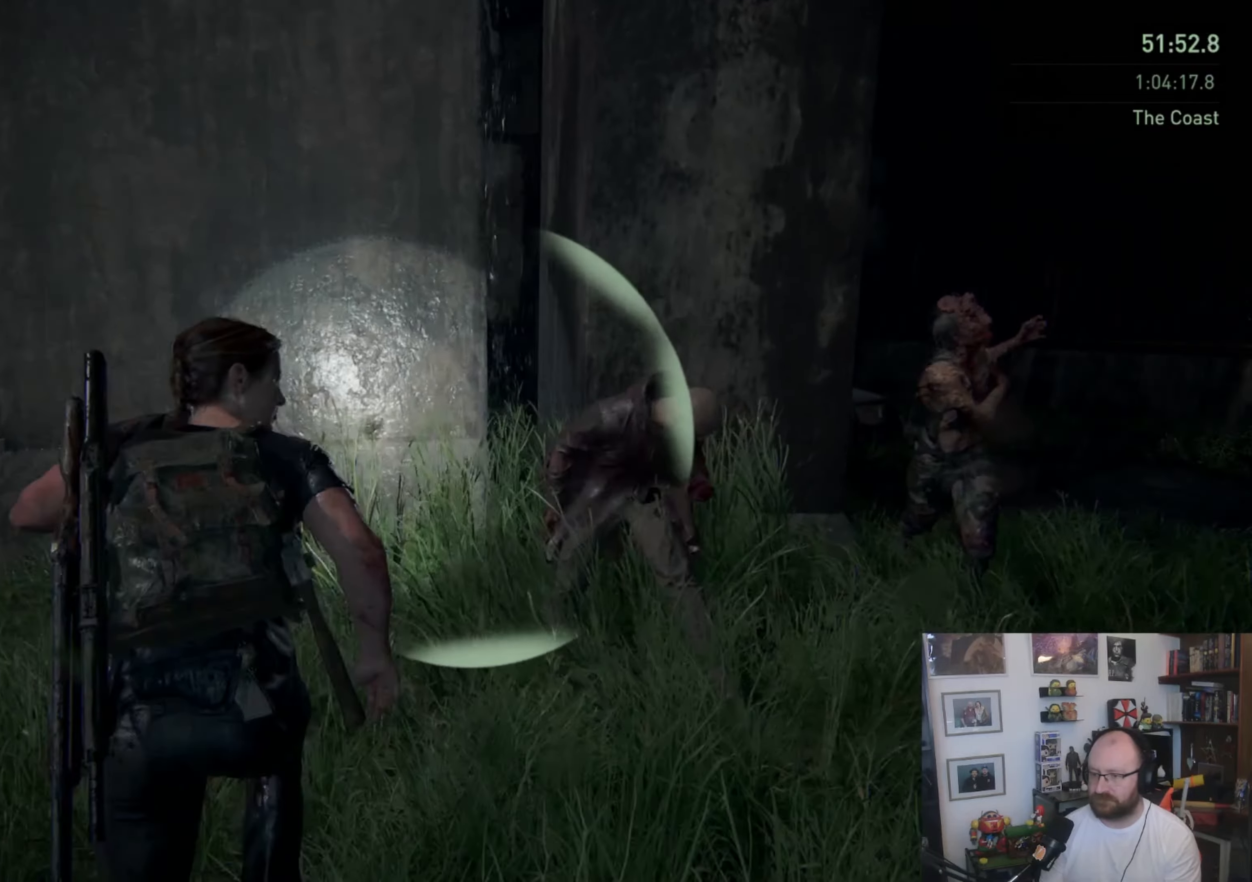
{"buttons": ["L1"], "left_stick": "up", "right_stick": "center", "events": [[200, "right_stick", "center"]]}
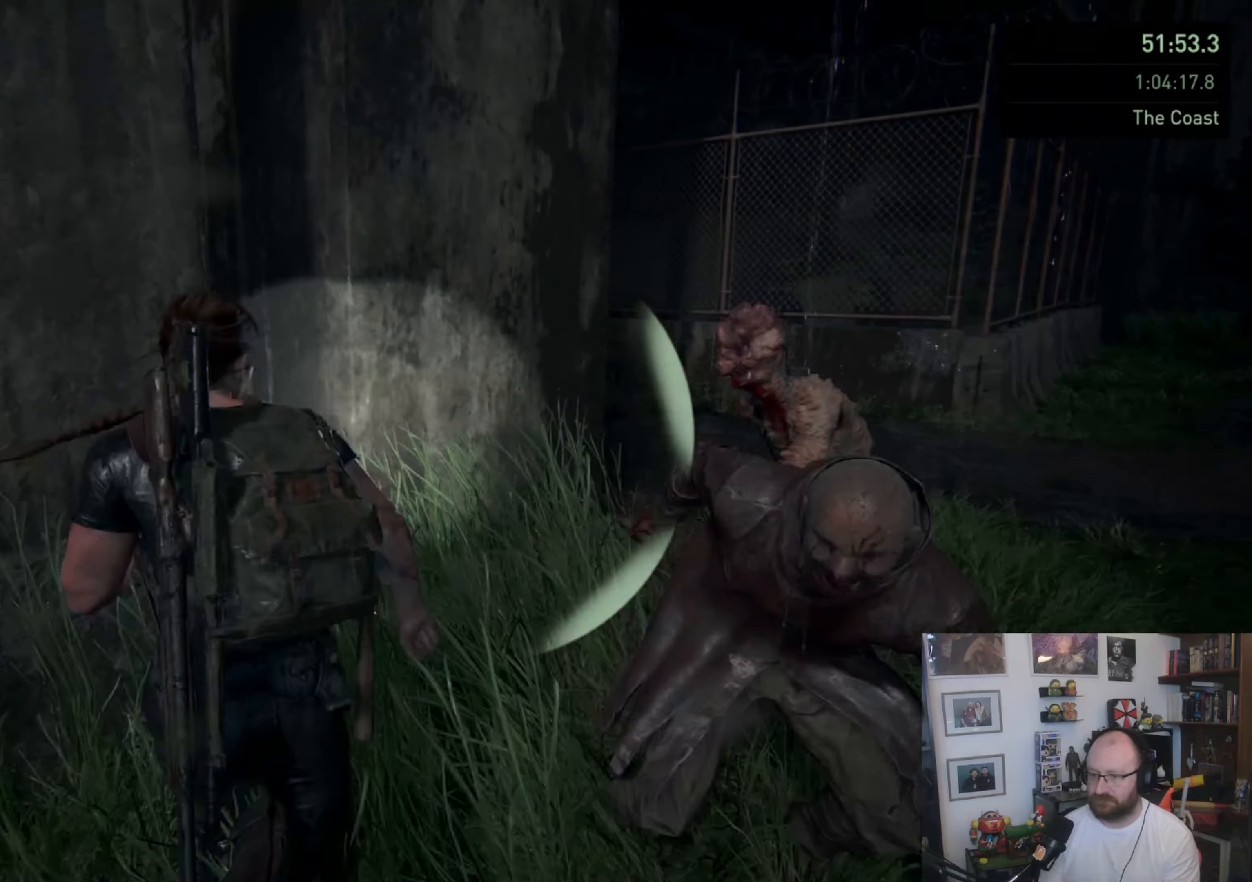
{"buttons": ["L1"], "left_stick": "up-left", "right_stick": "center", "events": [[67, "CROSS", "down"], [200, "CROSS", "up"], [233, "CROSS", "down"], [267, "L3", "down"], [267, "left_stick", "up-left"], [400, "CROSS", "up"], [467, "L3", "up"]]}
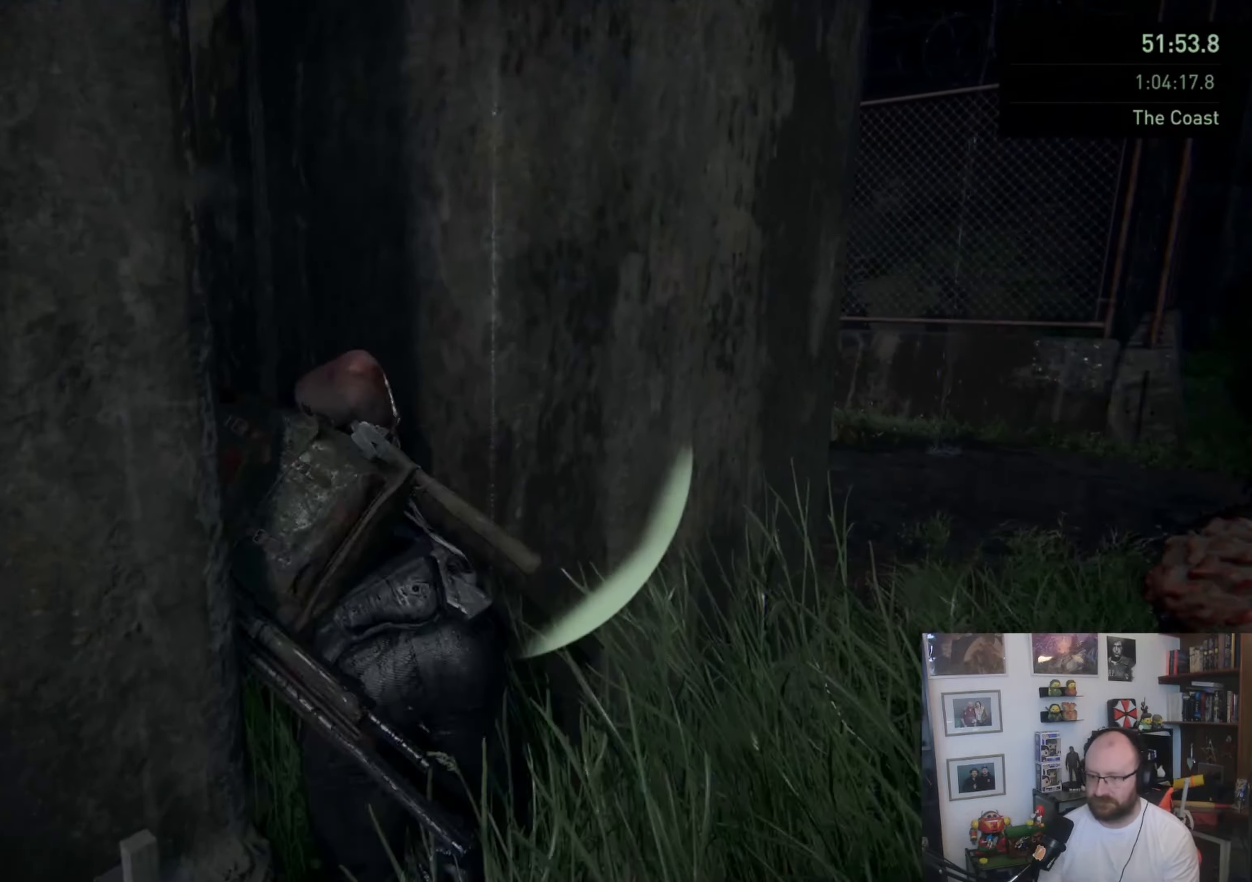
{"buttons": ["L1"], "left_stick": "up-left", "right_stick": "left", "events": [[33, "right_stick", "left"]]}
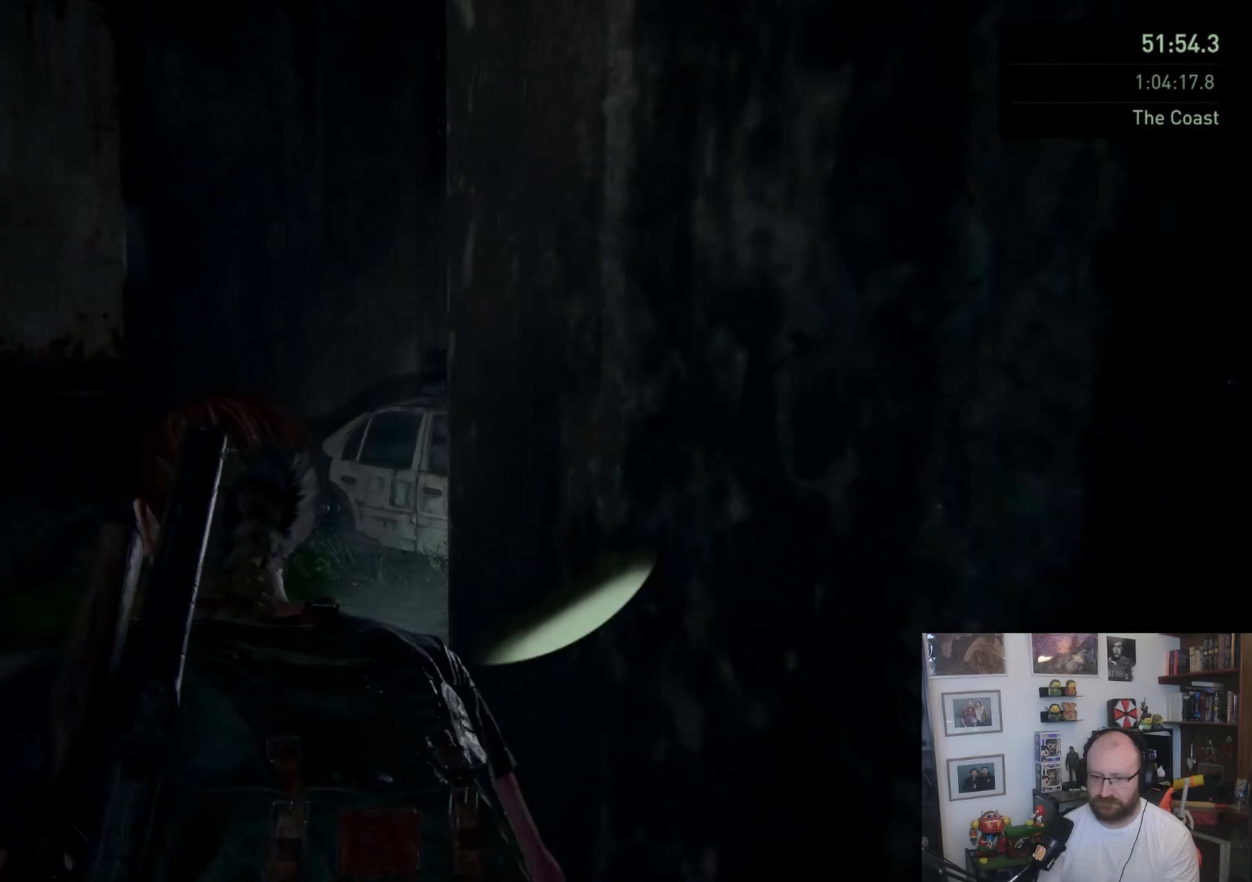
{"buttons": ["L1", "L3"], "left_stick": "up-left", "right_stick": "left", "events": [[500, "L3", "down"]]}
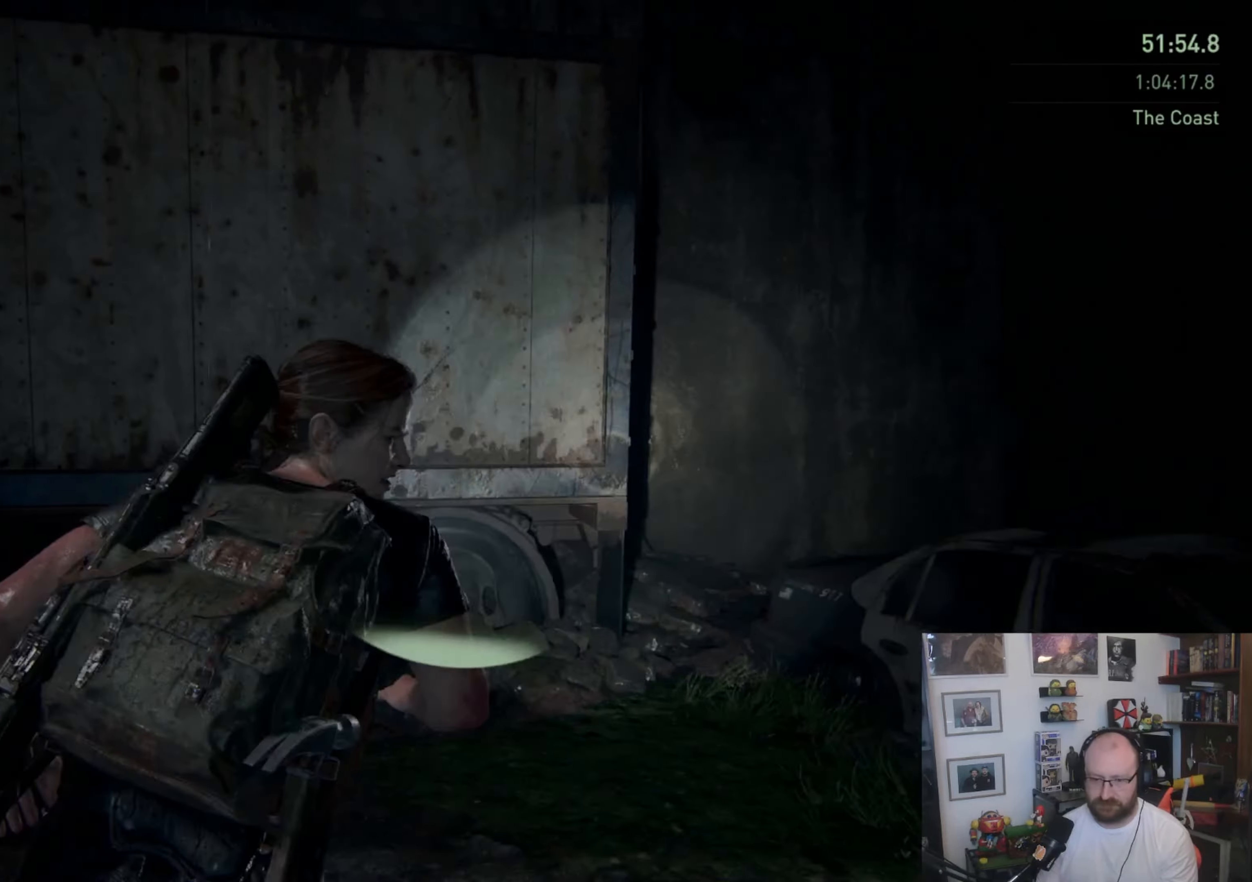
{"buttons": ["L1"], "left_stick": "up-left", "right_stick": "center", "events": [[233, "L3", "up"], [467, "right_stick", "center"]]}
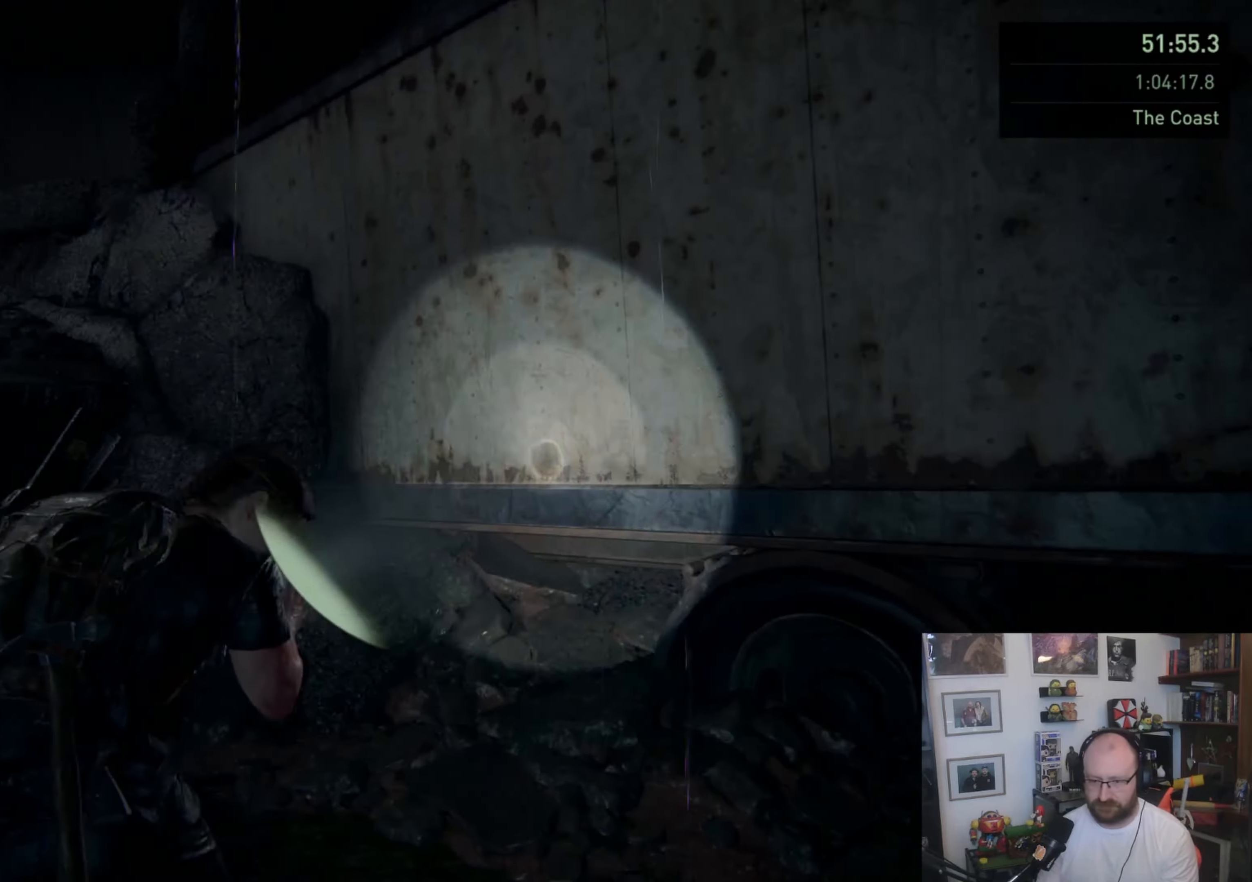
{"buttons": ["L1"], "left_stick": "up-left", "right_stick": "center", "events": [[67, "CROSS", "down"], [233, "CROSS", "up"]]}
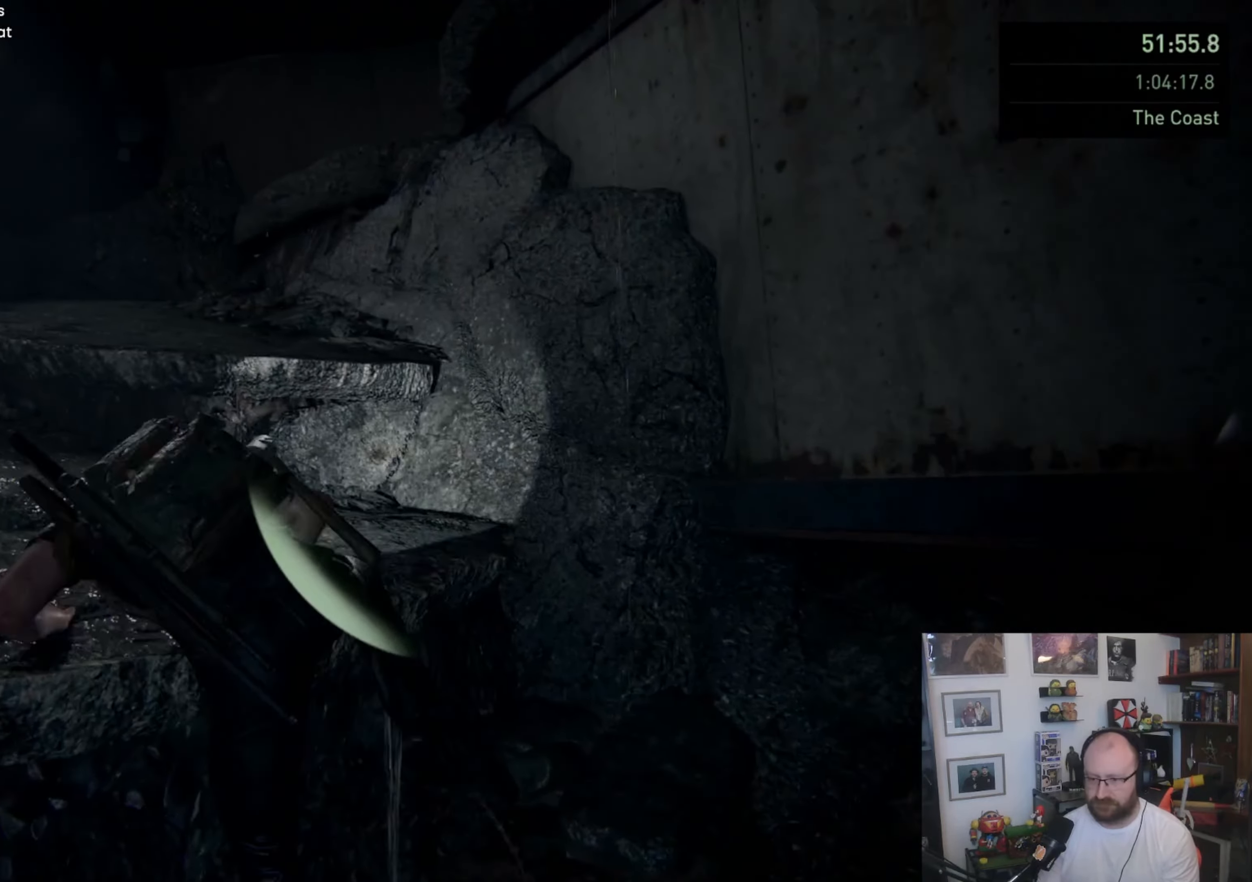
{"buttons": ["CROSS", "L1"], "left_stick": "up-left", "right_stick": "center", "events": [[233, "right_stick", "up-right"], [333, "right_stick", "center"], [433, "CROSS", "down"]]}
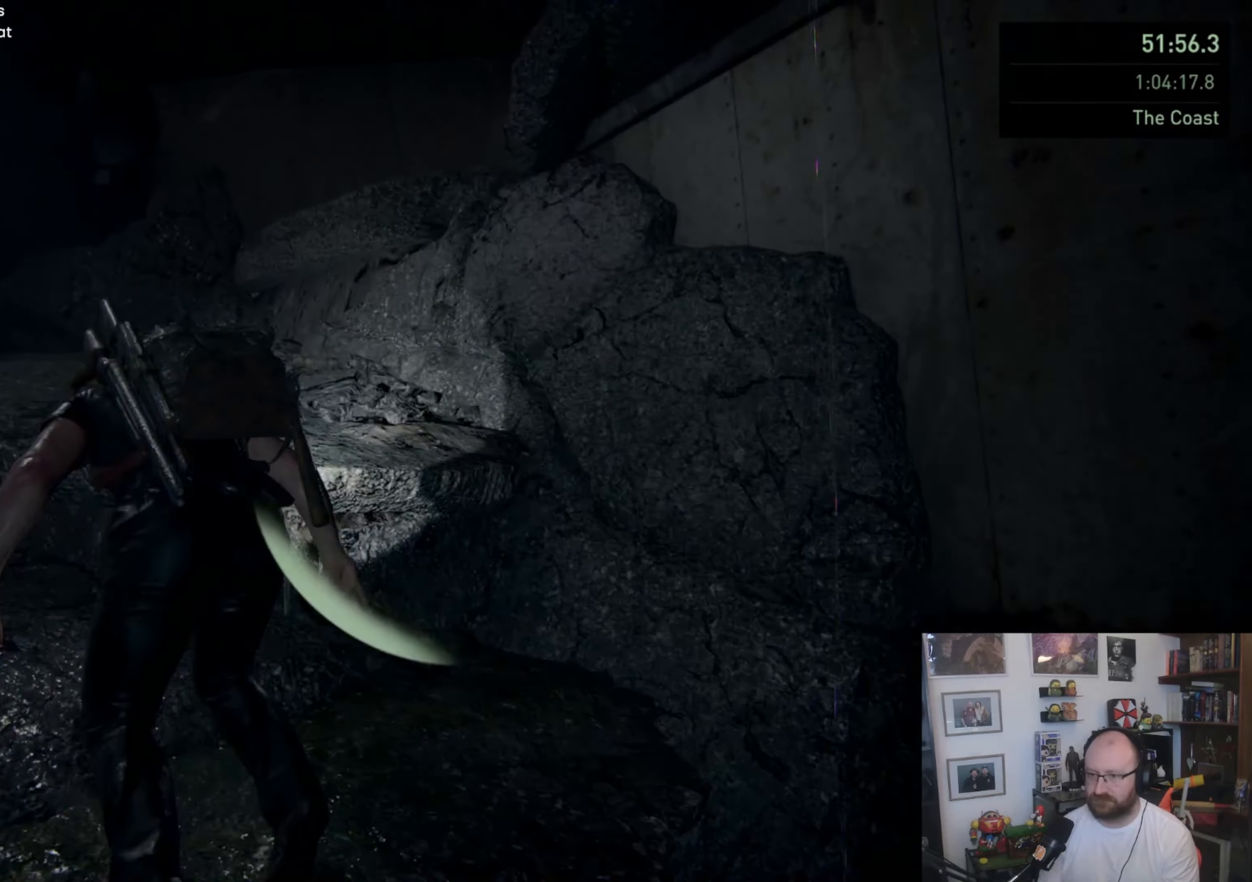
{"buttons": ["L1"], "left_stick": "up", "right_stick": "right", "events": [[33, "CROSS", "up"], [100, "CROSS", "down"], [167, "CROSS", "up"], [233, "left_stick", "up"], [333, "right_stick", "right"]]}
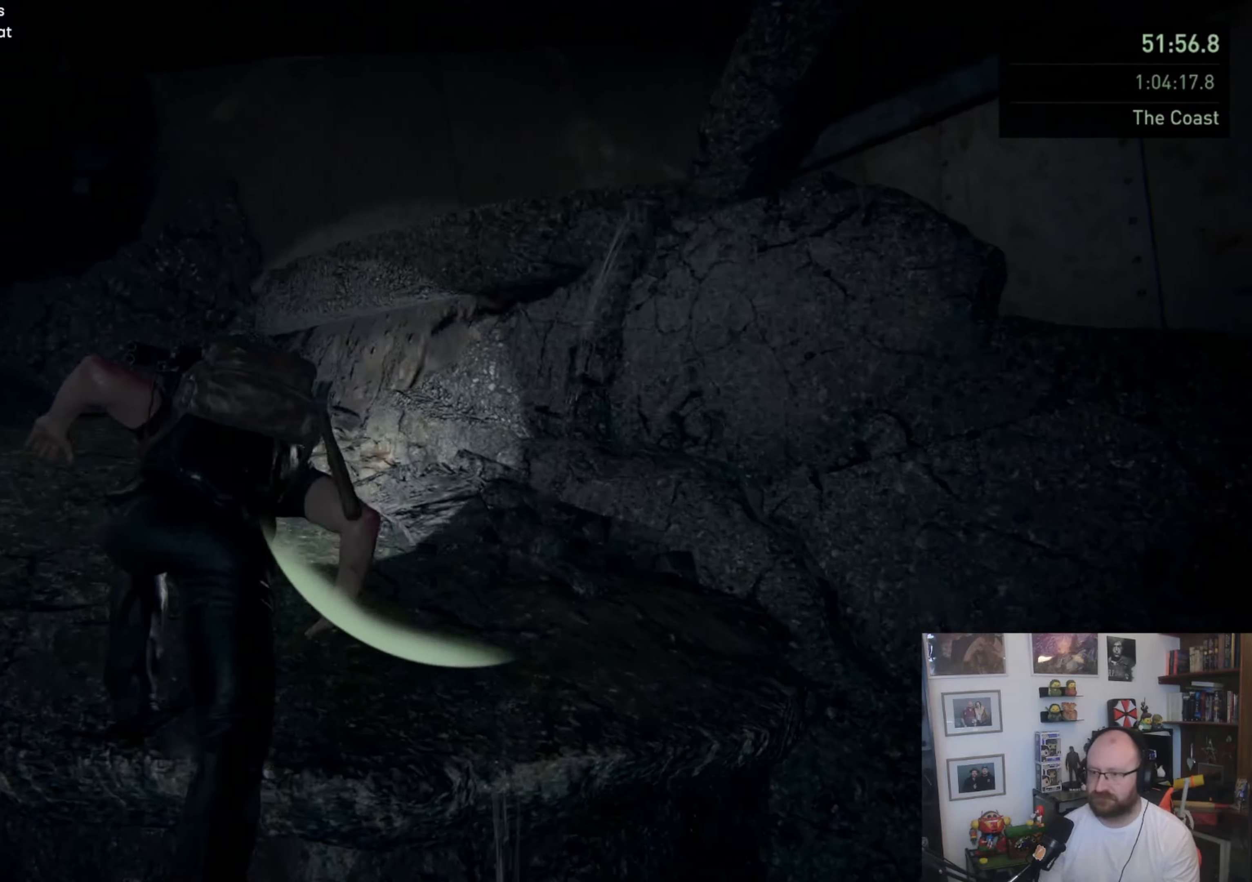
{"buttons": ["CROSS", "L1"], "left_stick": "up", "right_stick": "center", "events": [[300, "right_stick", "center"], [433, "CROSS", "down"]]}
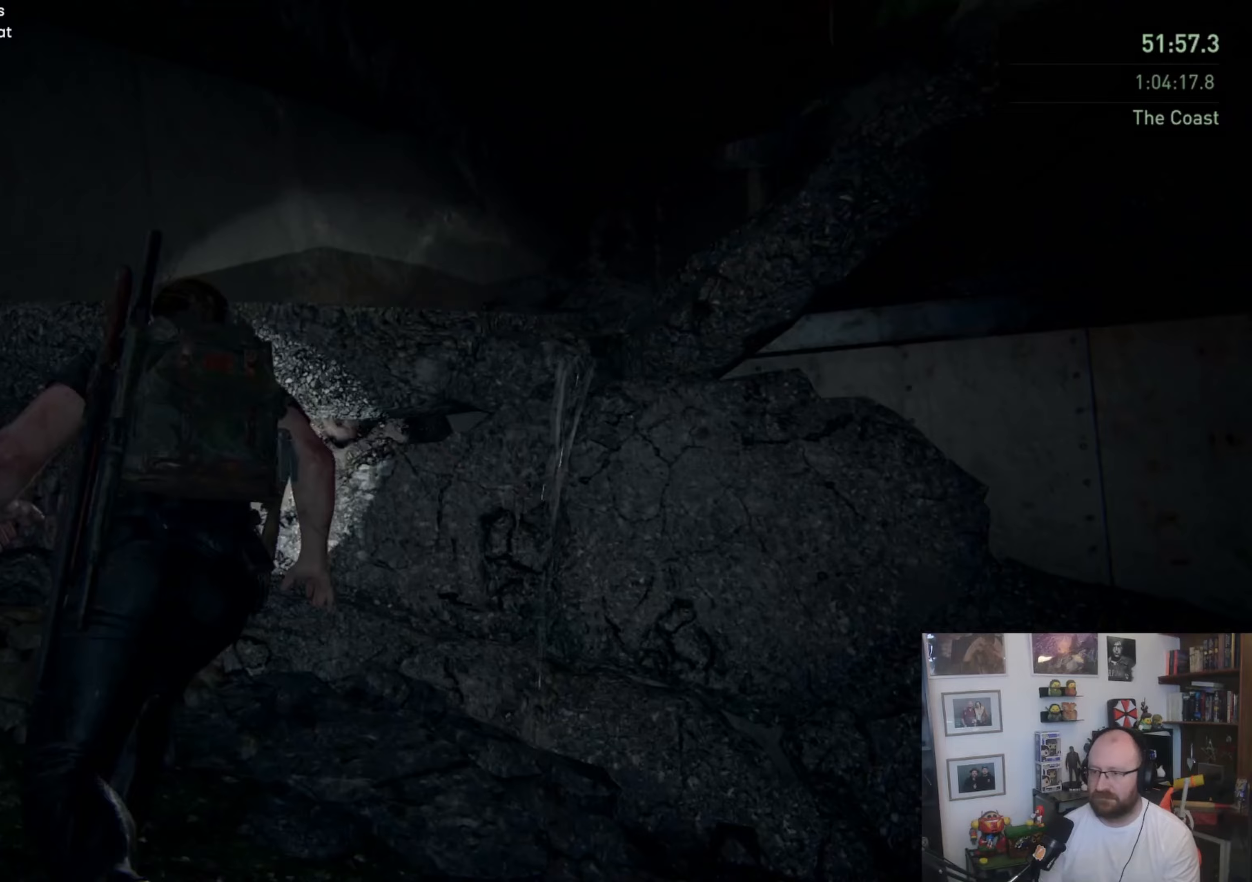
{"buttons": ["L1"], "left_stick": "up-right", "right_stick": "right", "events": [[33, "CROSS", "up"], [67, "CROSS", "down"], [167, "CROSS", "up"], [333, "right_stick", "right"], [367, "left_stick", "up-right"]]}
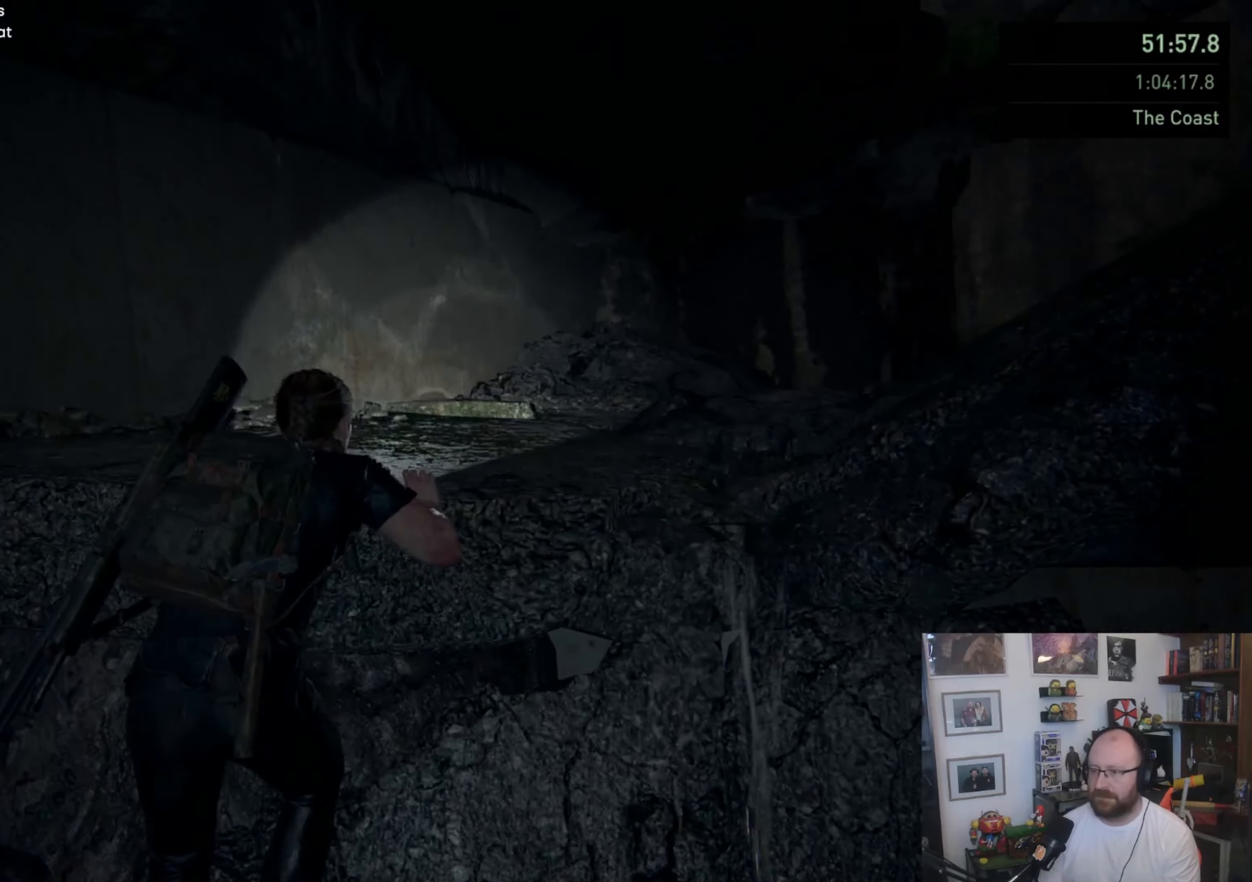
{"buttons": ["L1"], "left_stick": "up", "right_stick": "center", "events": [[267, "right_stick", "up-right"], [367, "left_stick", "up"], [433, "right_stick", "center"]]}
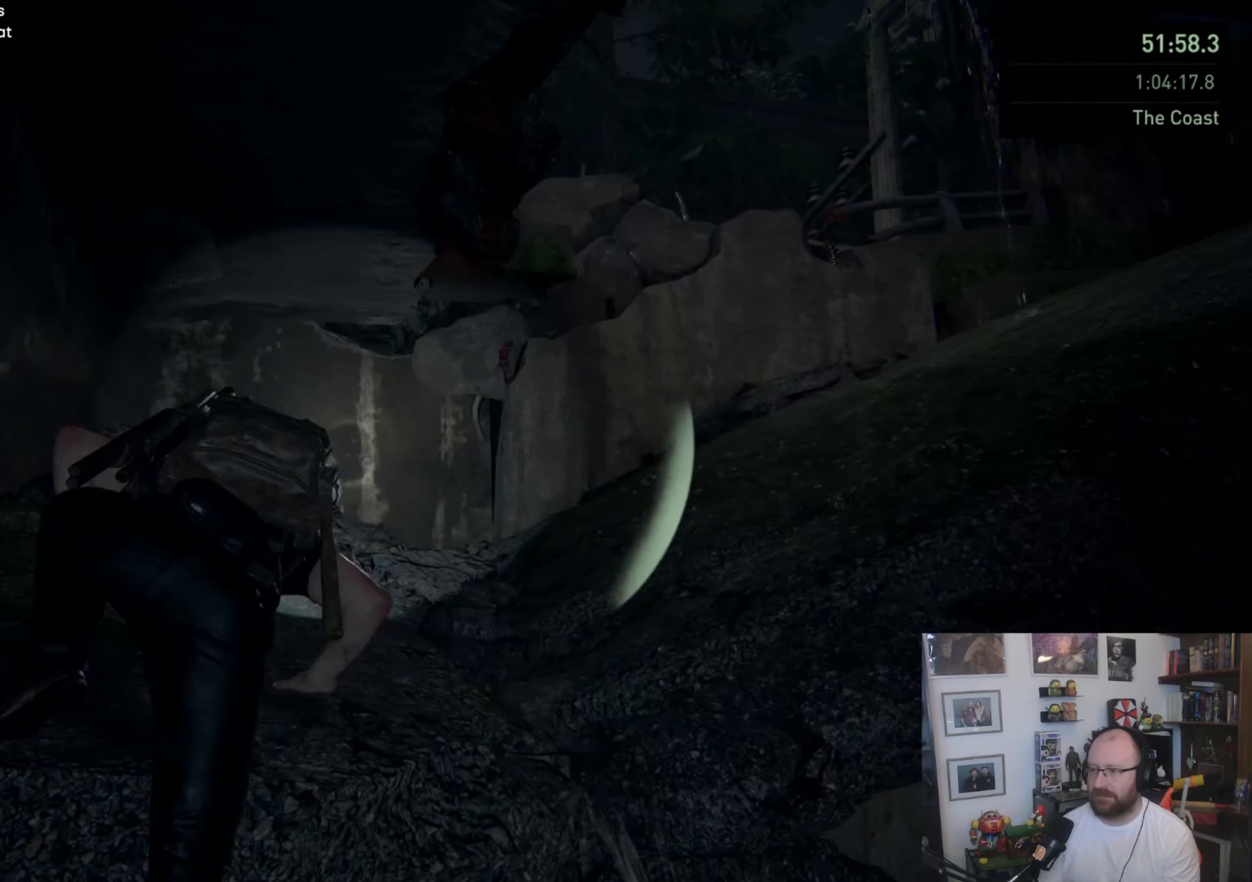
{"buttons": ["L1"], "left_stick": "up-right", "right_stick": "center", "events": [[167, "left_stick", "up-right"]]}
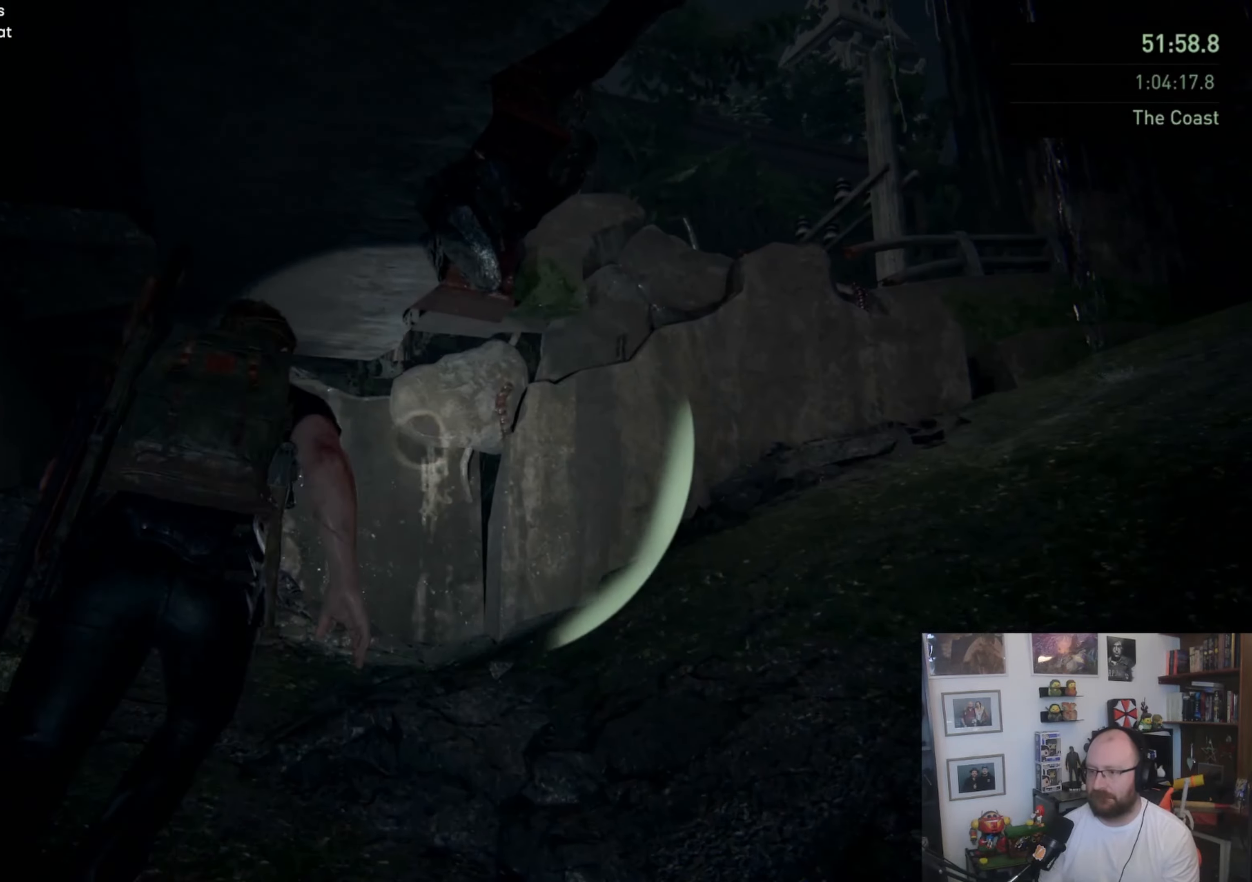
{"buttons": ["L1"], "left_stick": "right", "right_stick": "center", "events": [[67, "right_stick", "left"], [133, "left_stick", "right"], [433, "right_stick", "center"]]}
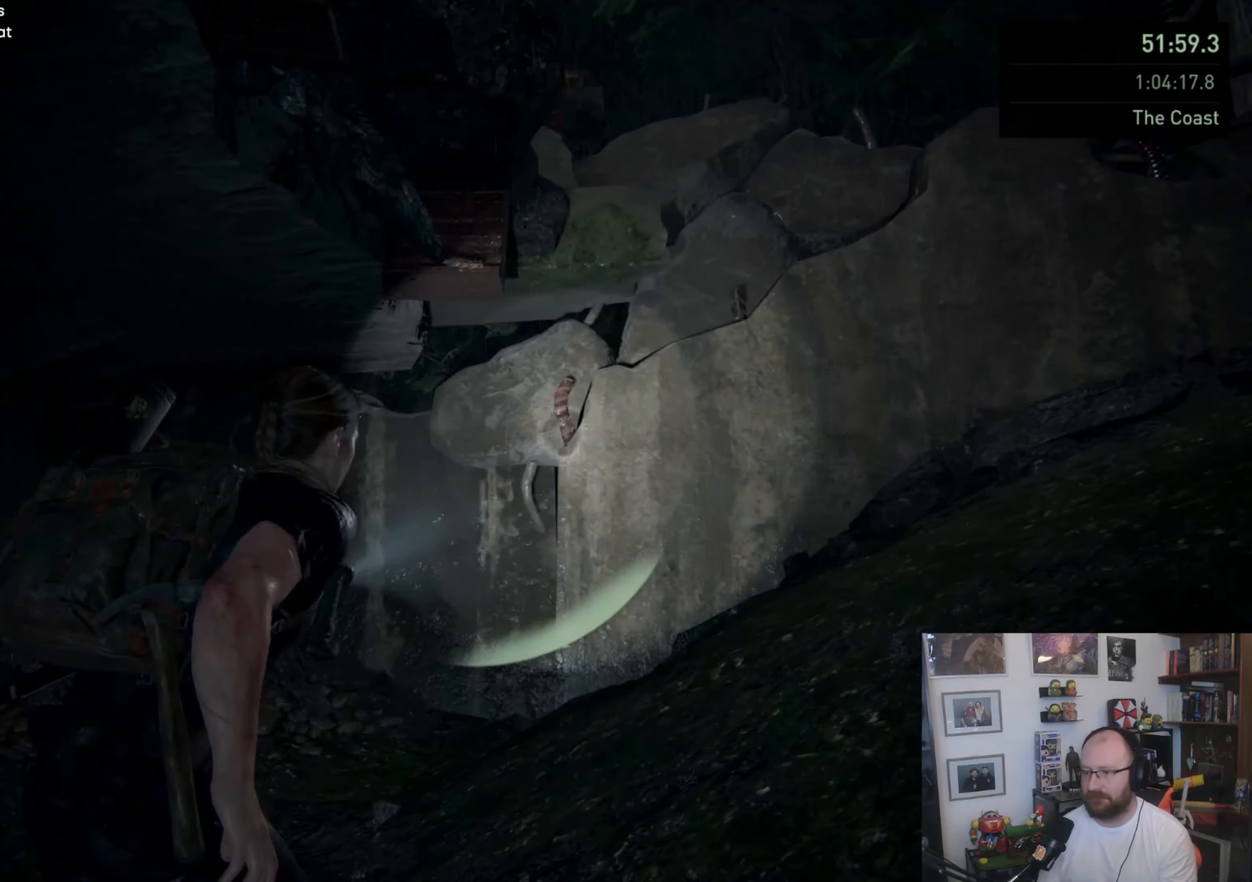
{"buttons": ["L1"], "left_stick": "up-right", "right_stick": "left", "events": [[133, "right_stick", "left"], [467, "left_stick", "up-right"]]}
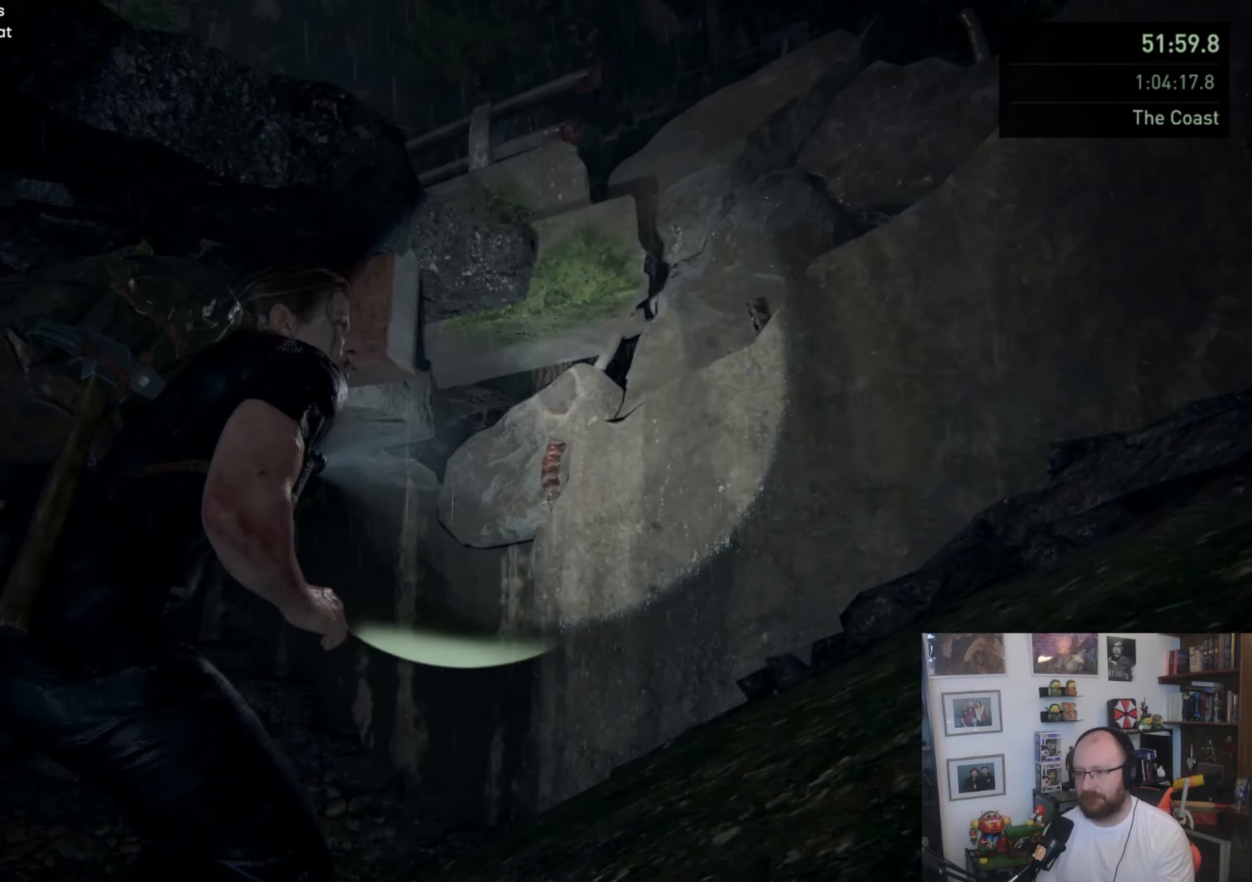
{"buttons": ["CROSS", "L1"], "left_stick": "up", "right_stick": "center", "events": [[200, "right_stick", "center"], [333, "CROSS", "down"], [367, "left_stick", "up"], [433, "CROSS", "up"], [467, "CROSS", "down"]]}
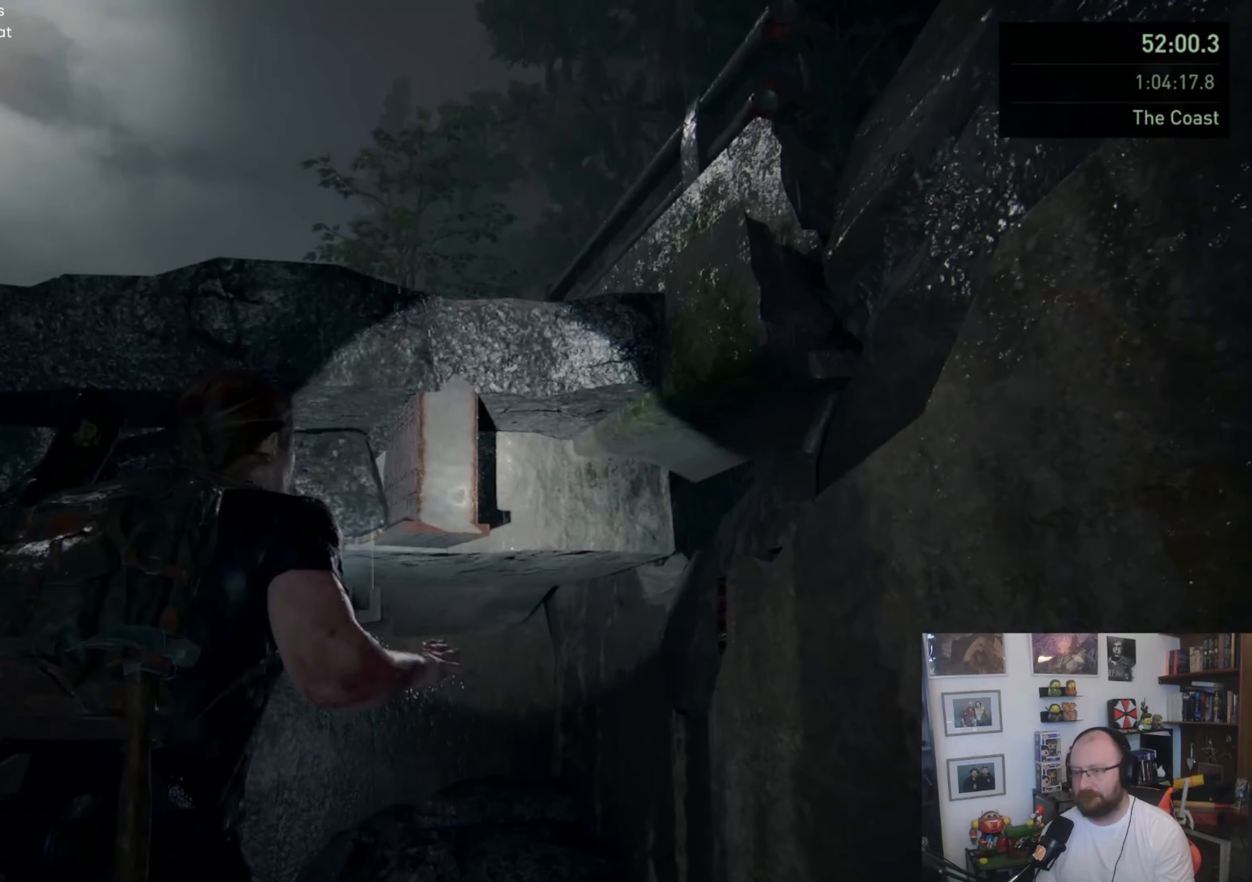
{"buttons": ["L1"], "left_stick": "up", "right_stick": "down-left", "events": [[100, "CROSS", "up"], [133, "CROSS", "down"], [233, "CROSS", "up"], [433, "right_stick", "down-left"]]}